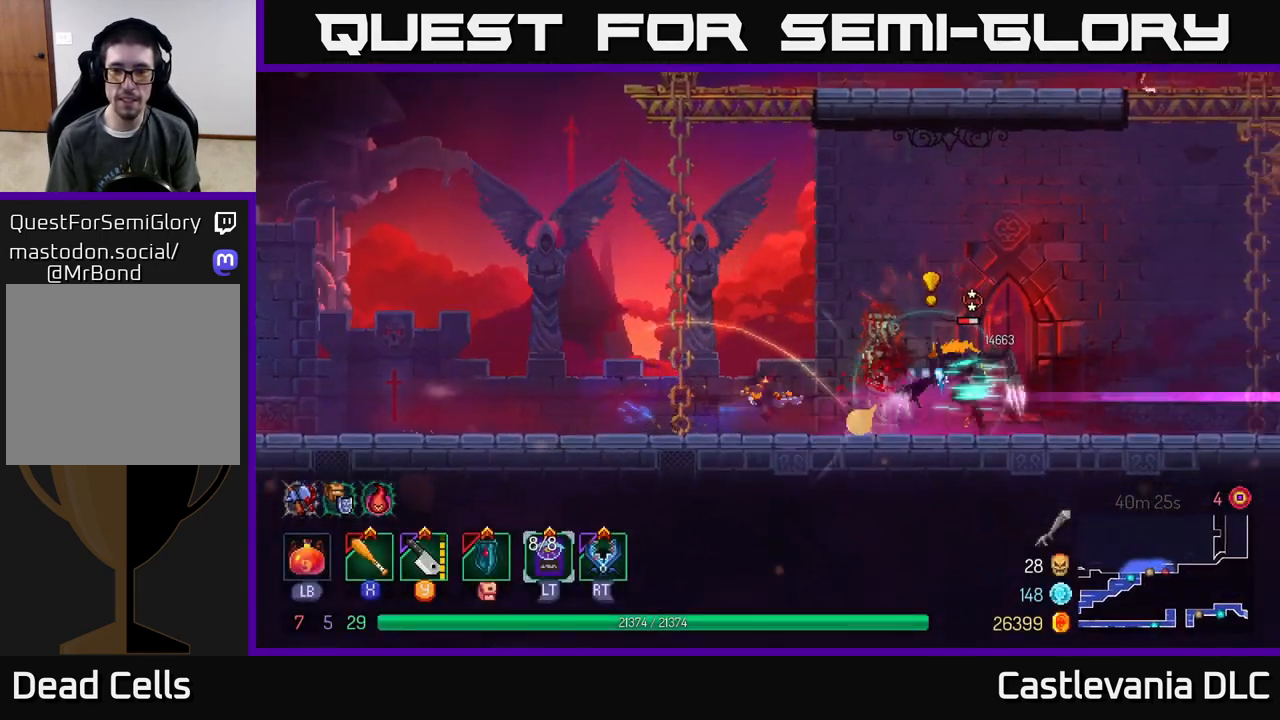
Gameplay with a controller (Xbox layout); each line is a JSON object with the inputs held at the frame after it. "events" lists button and stick changes between this image and that frame as [ms after this image, input, new state], when the widget could be followed in between.
{"buttons": ["B"], "left_stick": "right", "right_stick": "center", "events": [[133, "X", "down"], [200, "X", "up"], [450, "B", "down"]]}
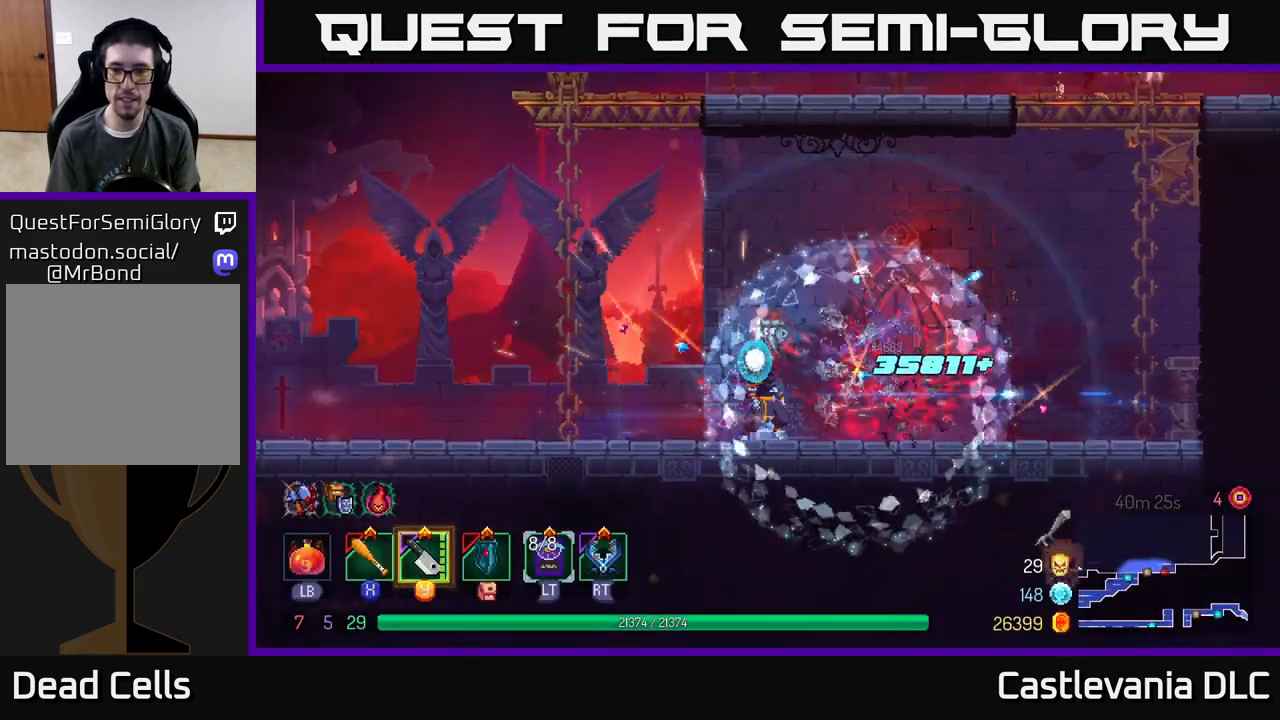
{"buttons": ["A"], "left_stick": "right", "right_stick": "center", "events": [[67, "B", "up"], [400, "A", "down"]]}
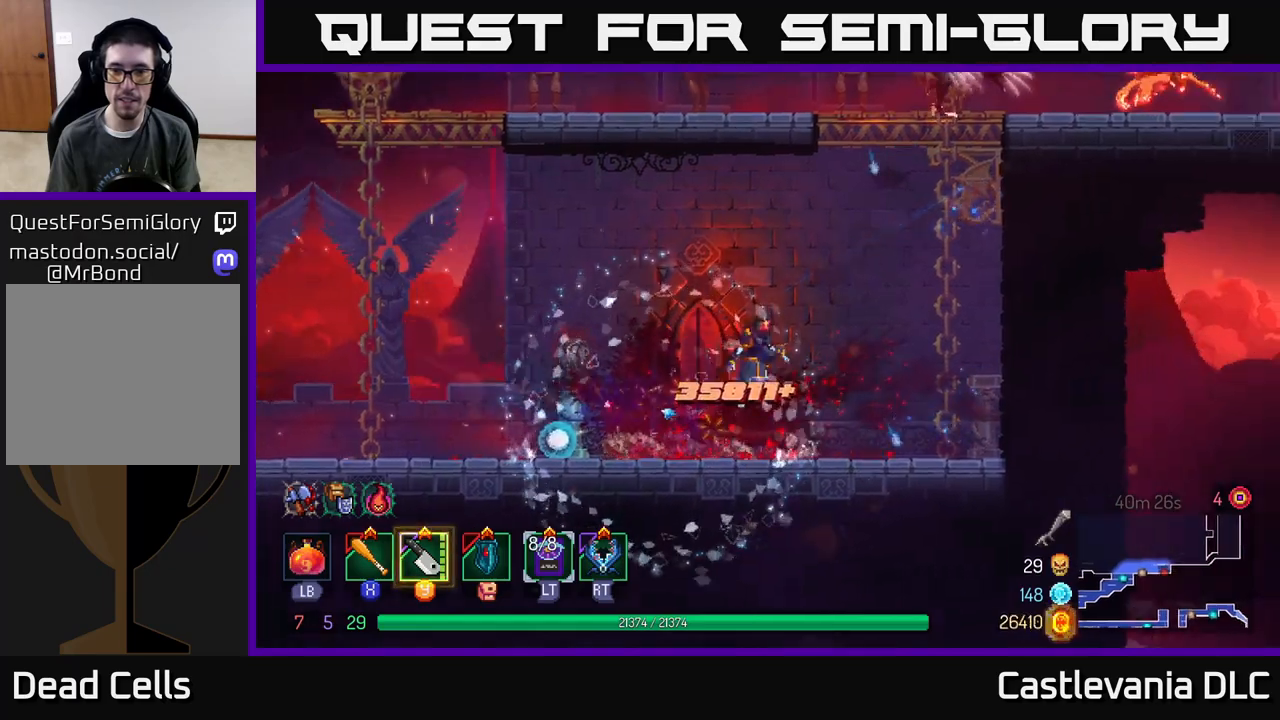
{"buttons": [], "left_stick": "up-right", "right_stick": "center", "events": [[33, "A", "up"], [133, "A", "down"], [250, "A", "up"], [317, "A", "down"], [383, "left_stick", "up-right"], [450, "A", "up"]]}
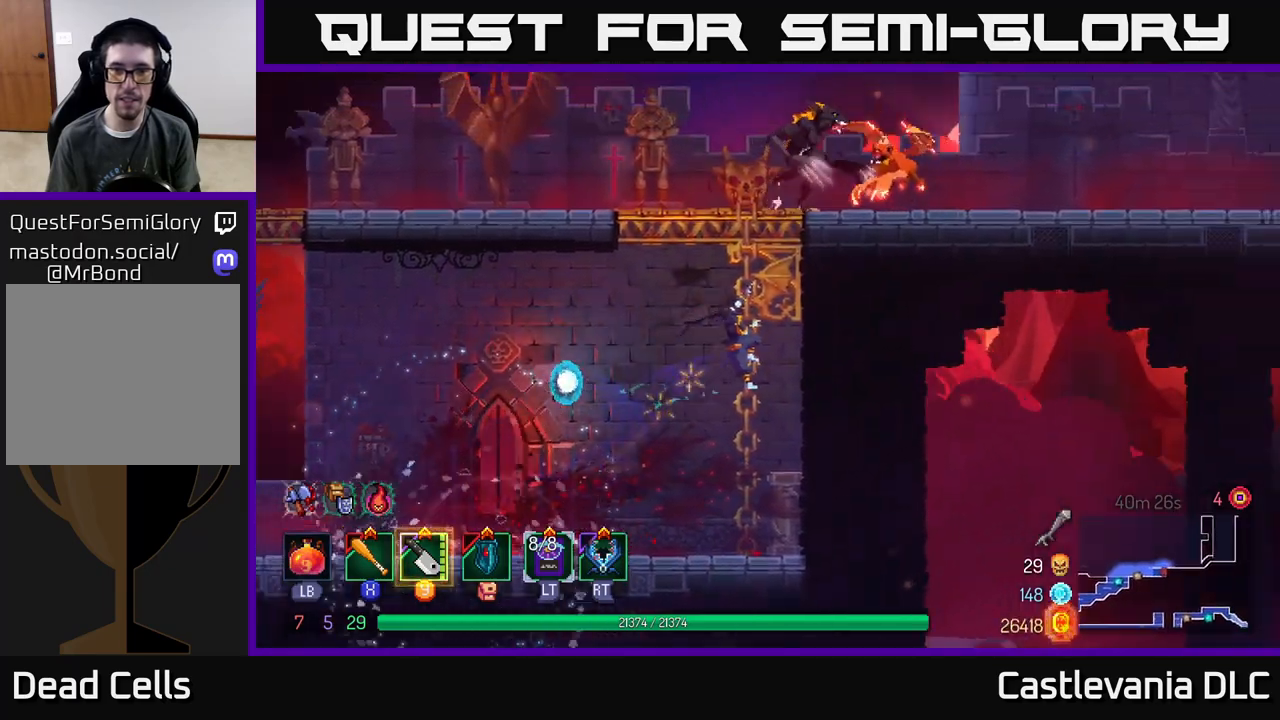
{"buttons": ["Y"], "left_stick": "up-right", "right_stick": "center", "events": [[83, "A", "down"], [200, "A", "up"], [267, "A", "down"], [400, "A", "up"], [483, "Y", "down"]]}
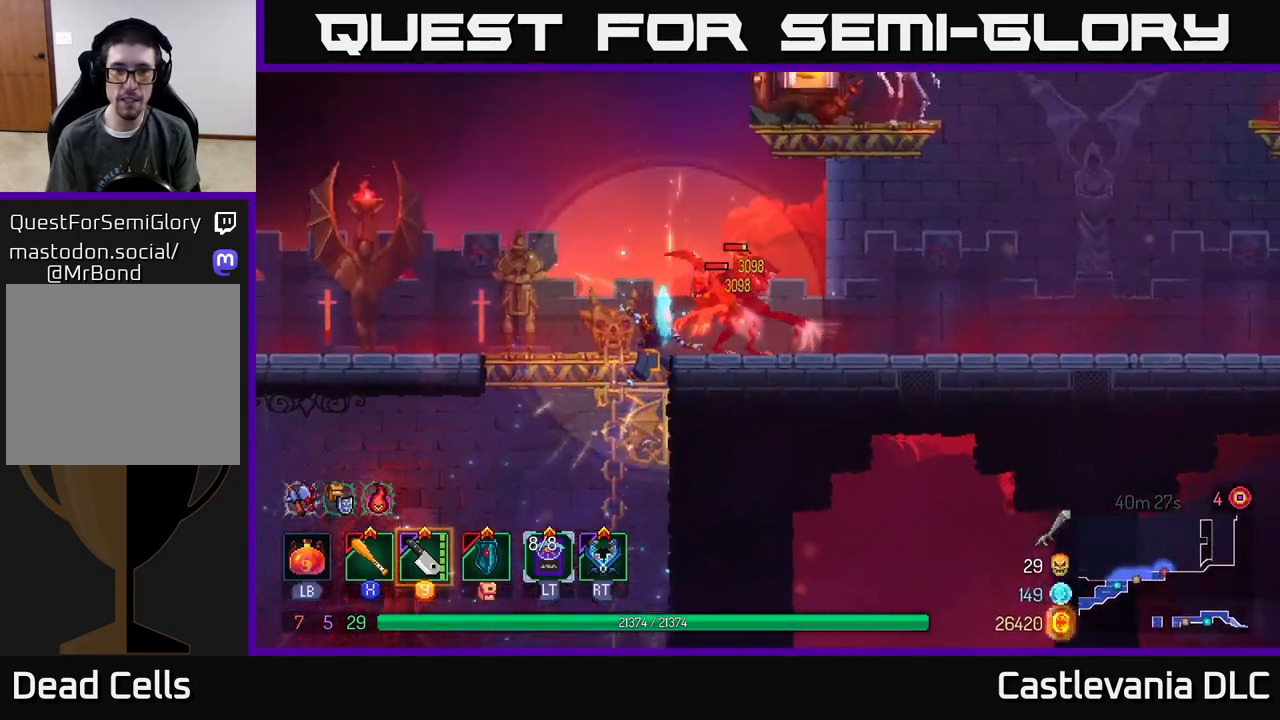
{"buttons": [], "left_stick": "right", "right_stick": "center", "events": [[67, "Y", "up"], [67, "left_stick", "right"], [200, "X", "down"], [283, "X", "up"]]}
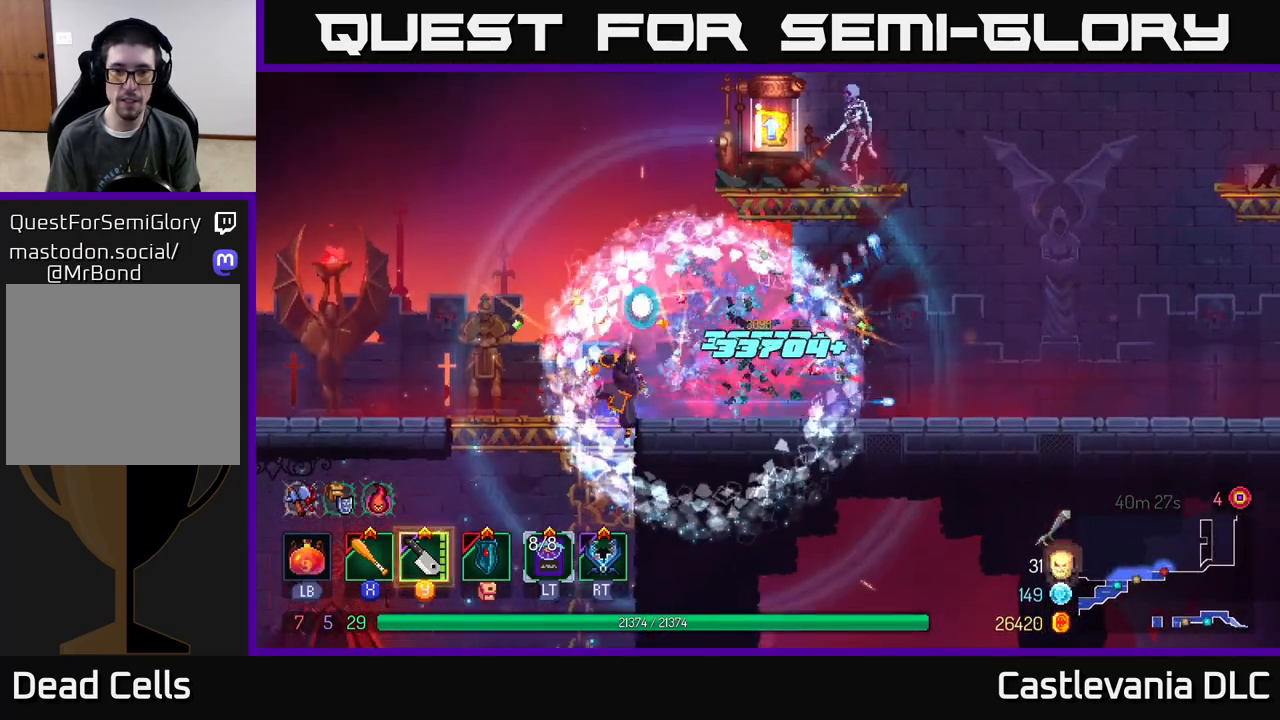
{"buttons": ["A"], "left_stick": "right", "right_stick": "center", "events": [[433, "A", "down"]]}
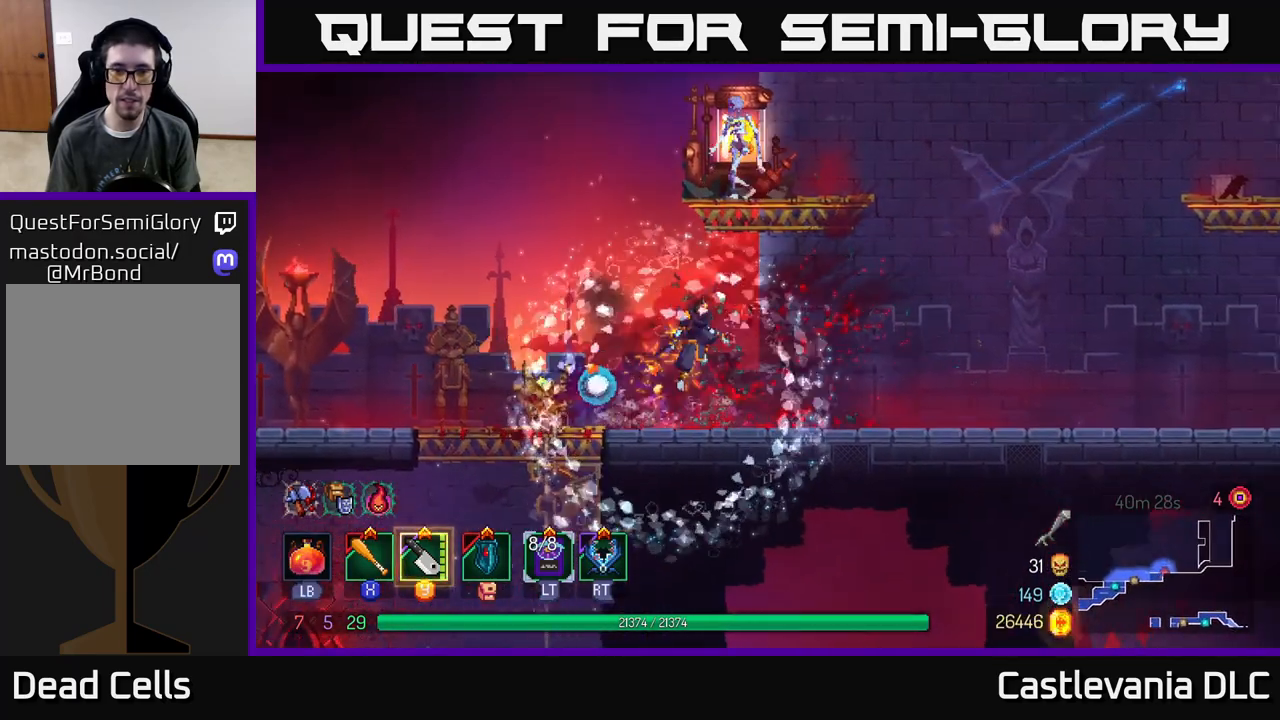
{"buttons": [], "left_stick": "left", "right_stick": "center", "events": [[33, "A", "up"], [117, "A", "down"], [267, "A", "up"], [317, "left_stick", "left"], [350, "X", "down"], [467, "X", "up"]]}
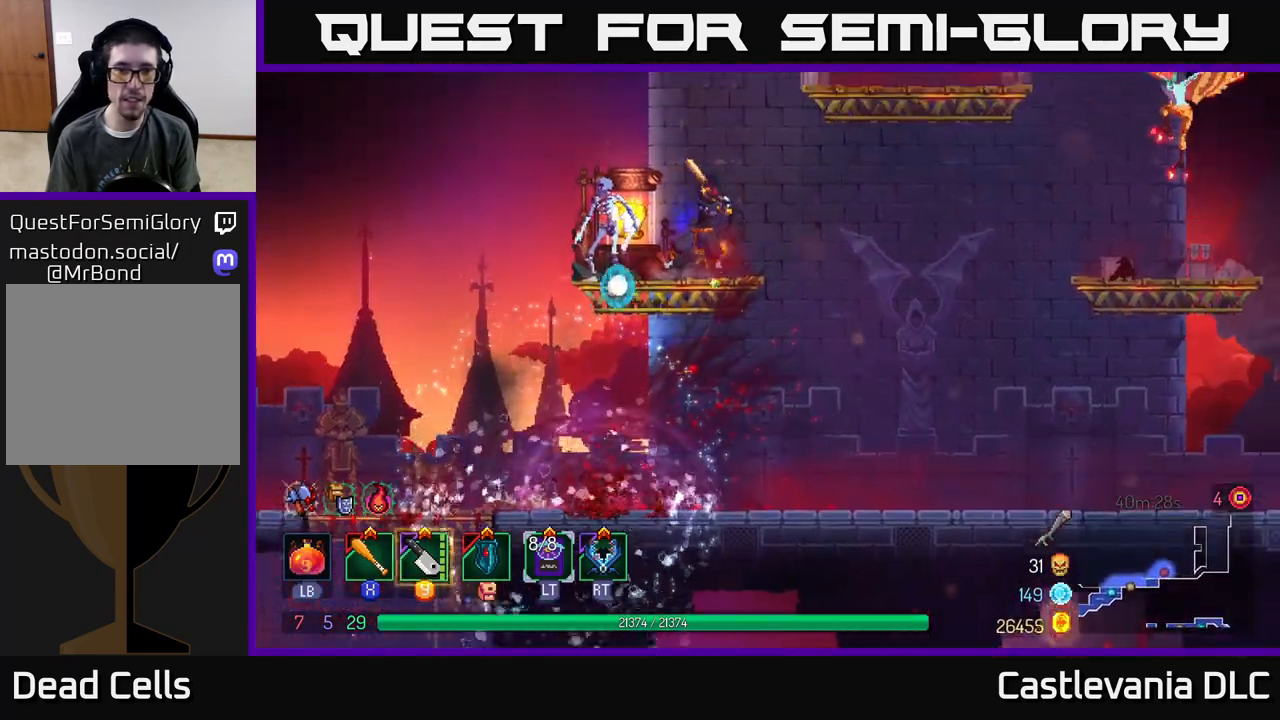
{"buttons": [], "left_stick": "center", "right_stick": "center", "events": [[83, "X", "down"], [200, "X", "up"], [283, "left_stick", "center"]]}
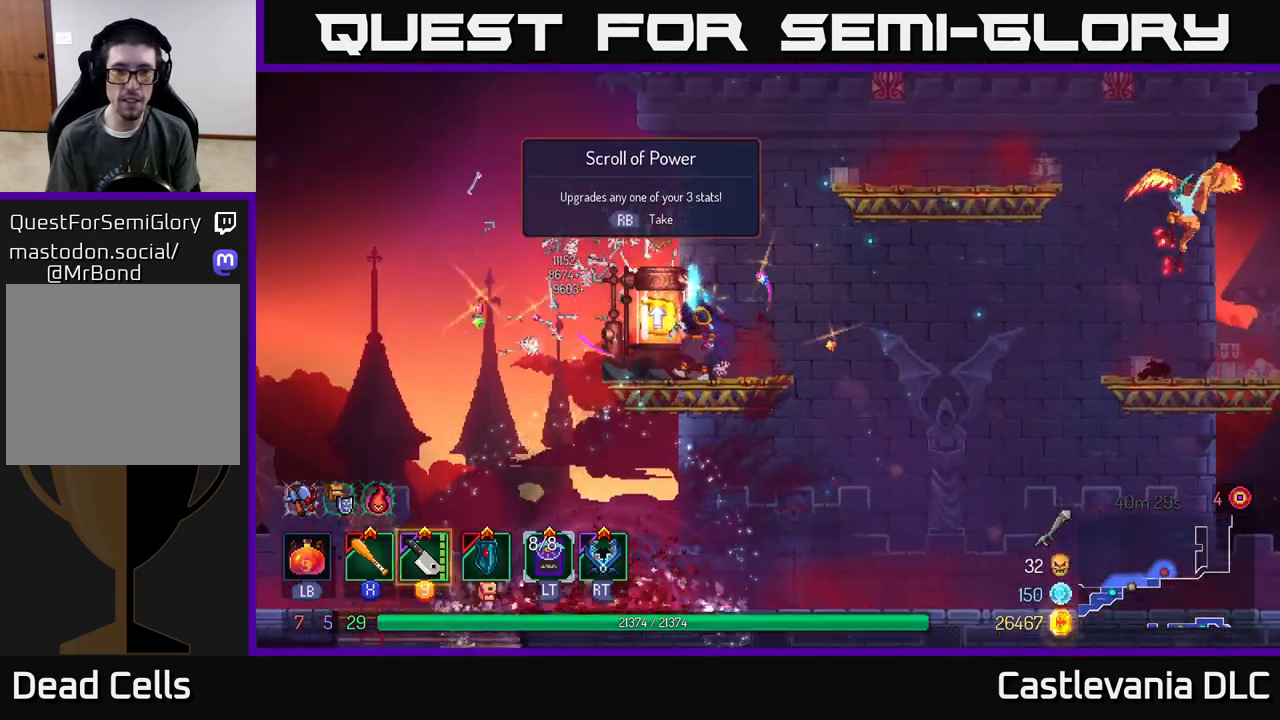
{"buttons": [], "left_stick": "center", "right_stick": "center", "events": [[17, "left_stick", "left"], [200, "left_stick", "center"], [383, "R1", "down"], [467, "R1", "up"]]}
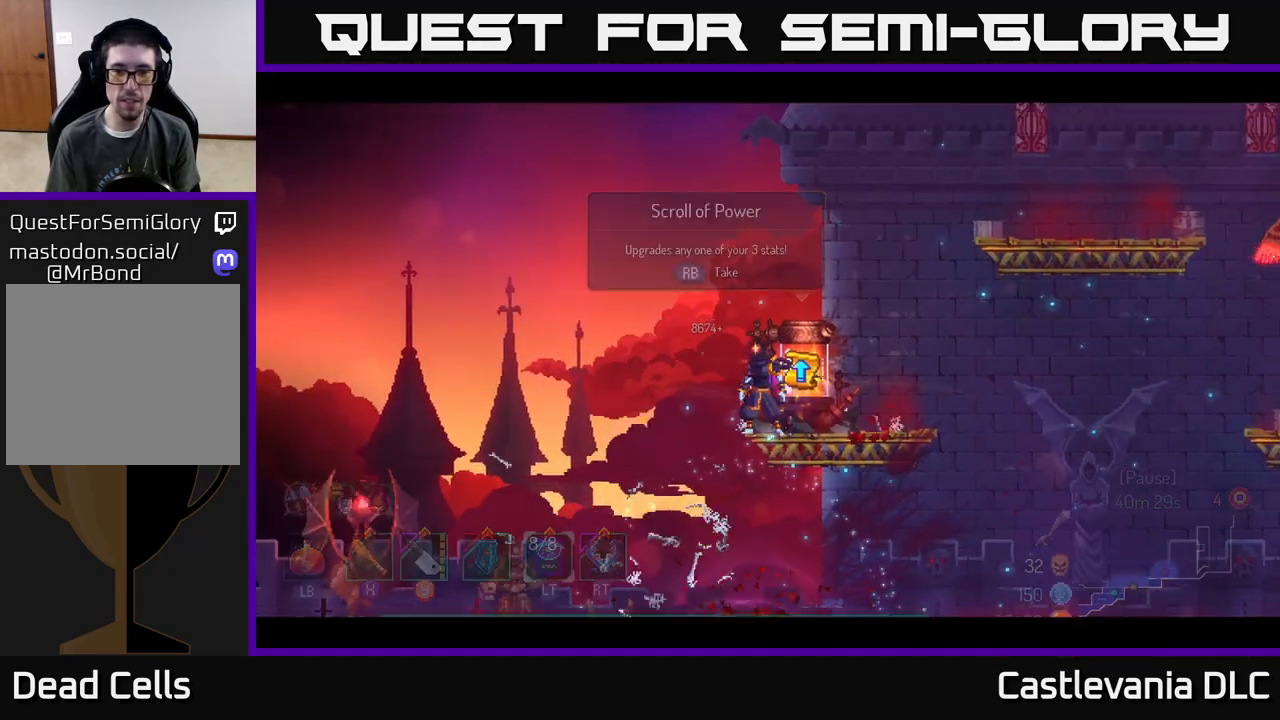
{"buttons": [], "left_stick": "right", "right_stick": "center", "events": [[400, "left_stick", "right"]]}
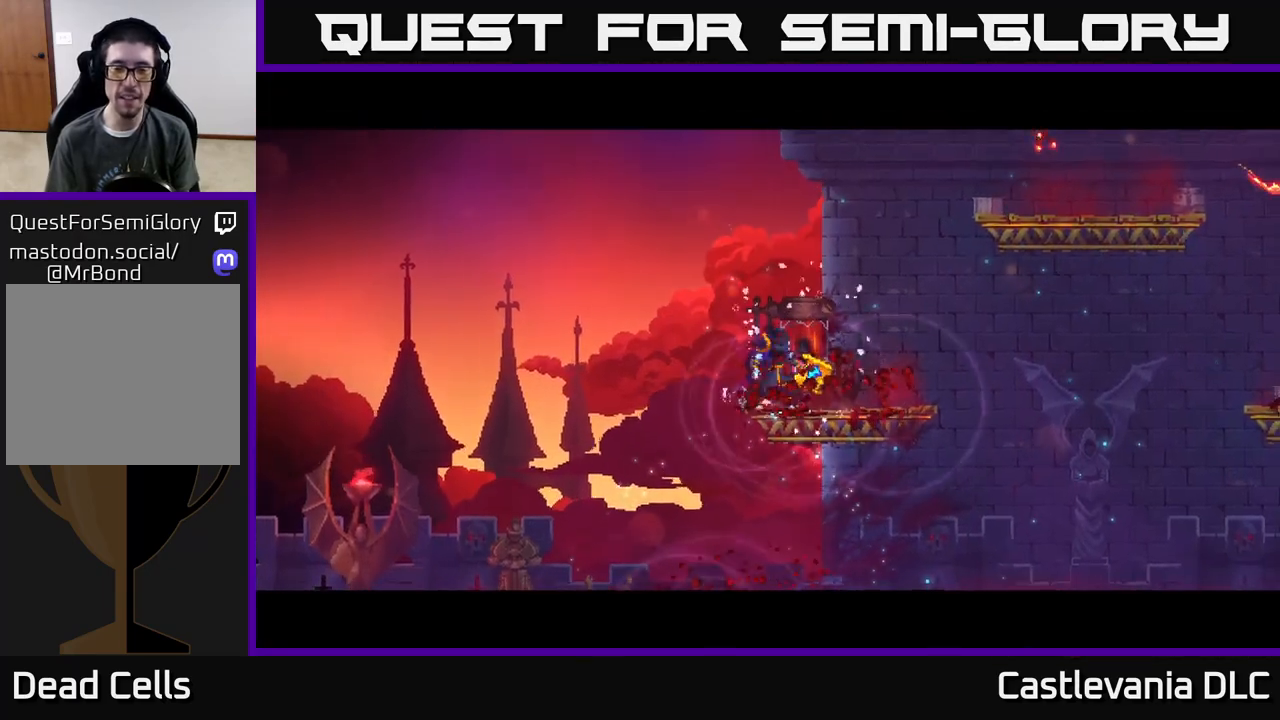
{"buttons": [], "left_stick": "right", "right_stick": "center", "events": []}
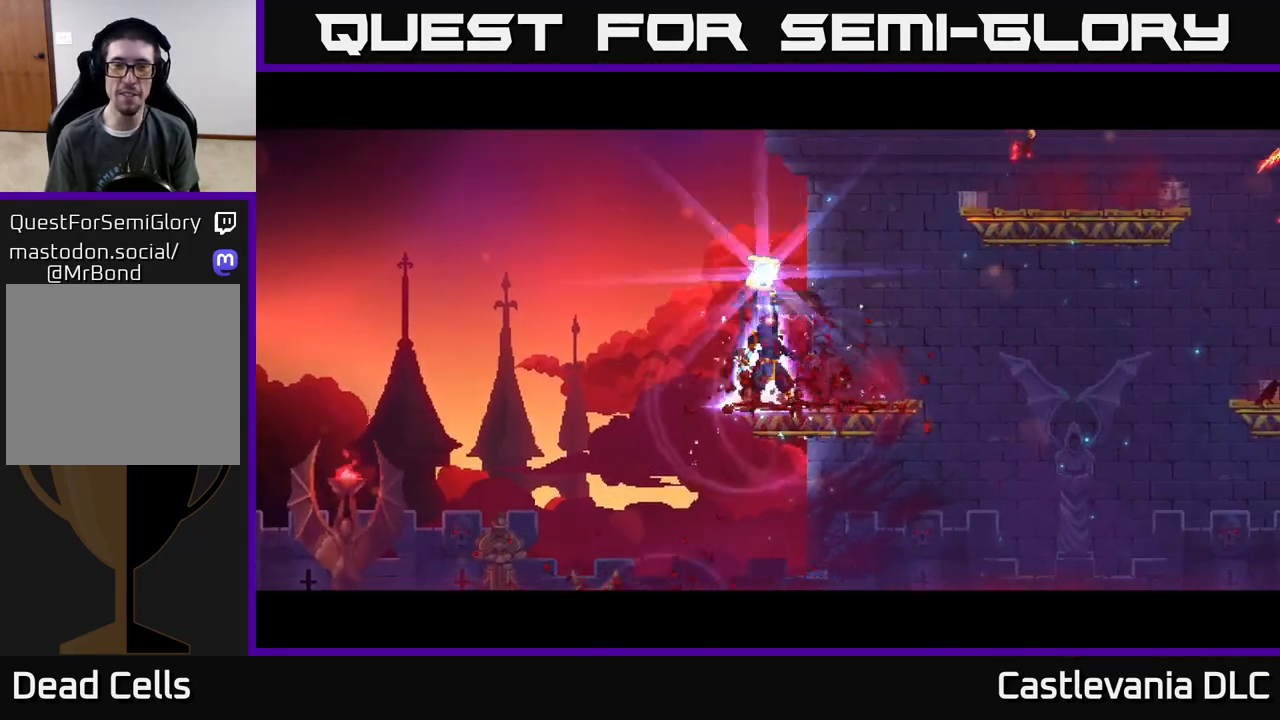
{"buttons": [], "left_stick": "right", "right_stick": "center", "events": []}
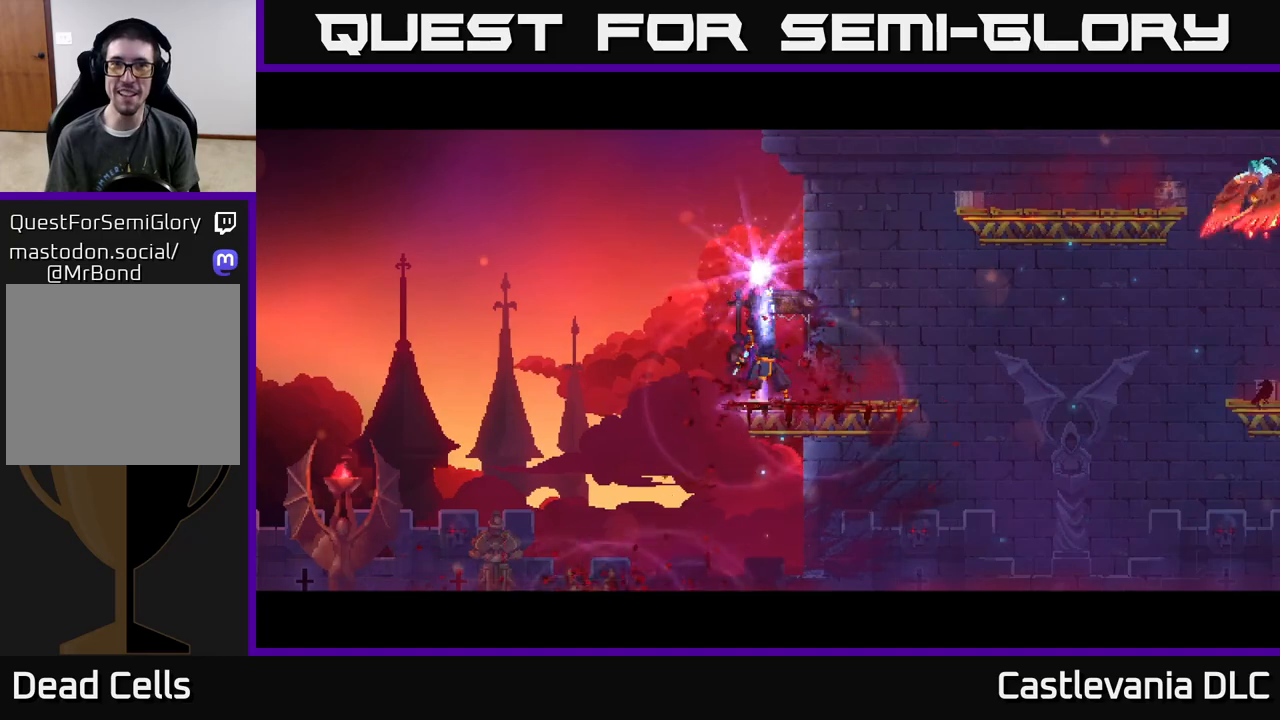
{"buttons": [], "left_stick": "right", "right_stick": "center", "events": []}
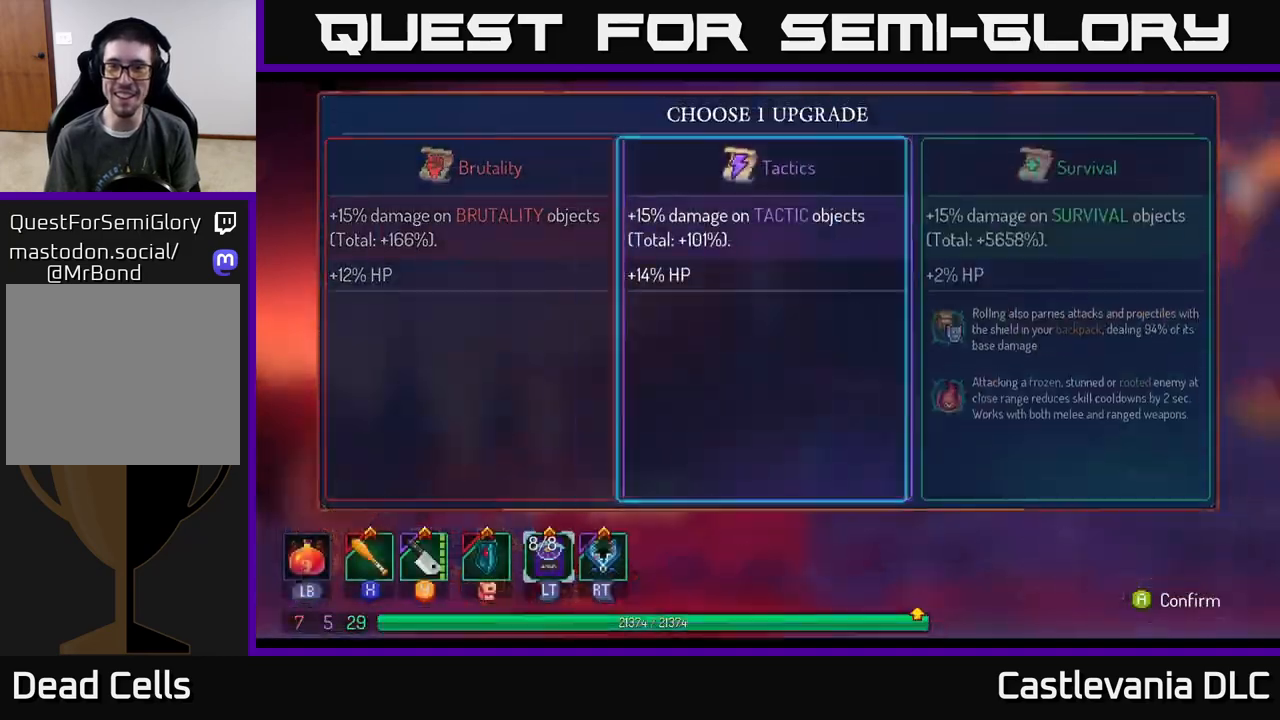
{"buttons": [], "left_stick": "center", "right_stick": "center", "events": [[183, "A", "down"], [217, "left_stick", "center"], [300, "A", "up"]]}
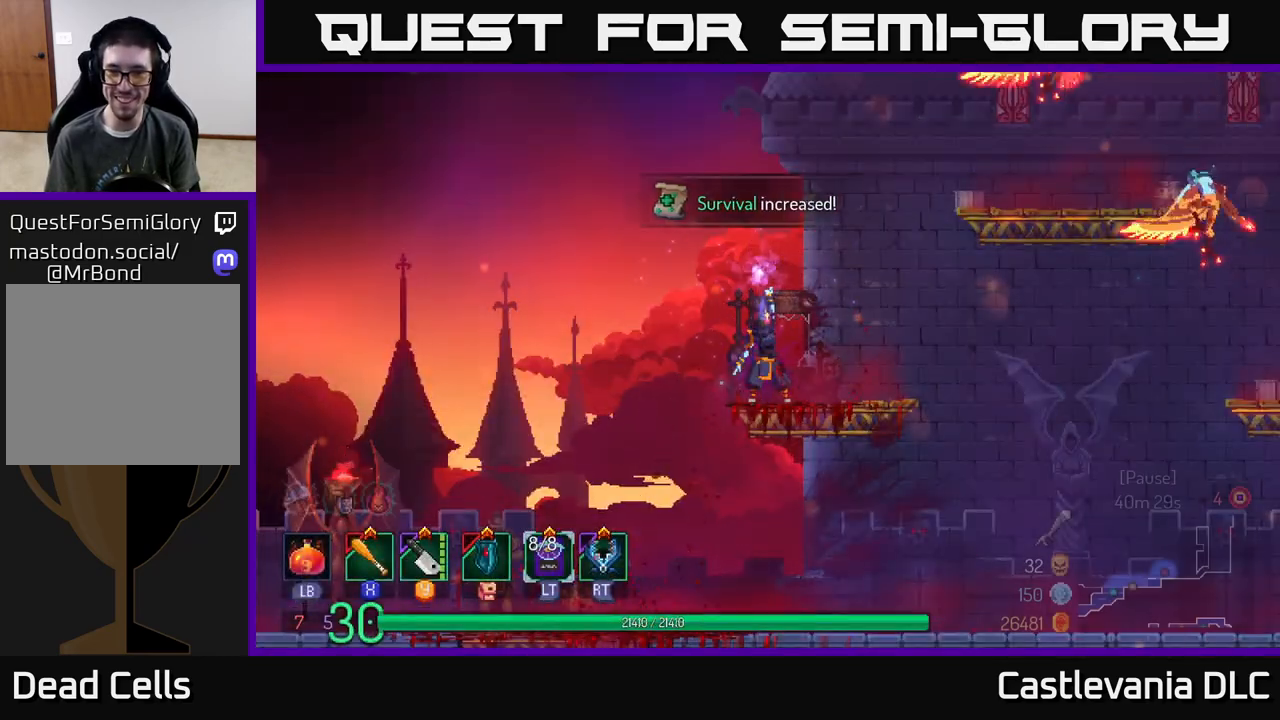
{"buttons": ["Y"], "left_stick": "right", "right_stick": "center", "events": [[233, "left_stick", "right"], [500, "Y", "down"]]}
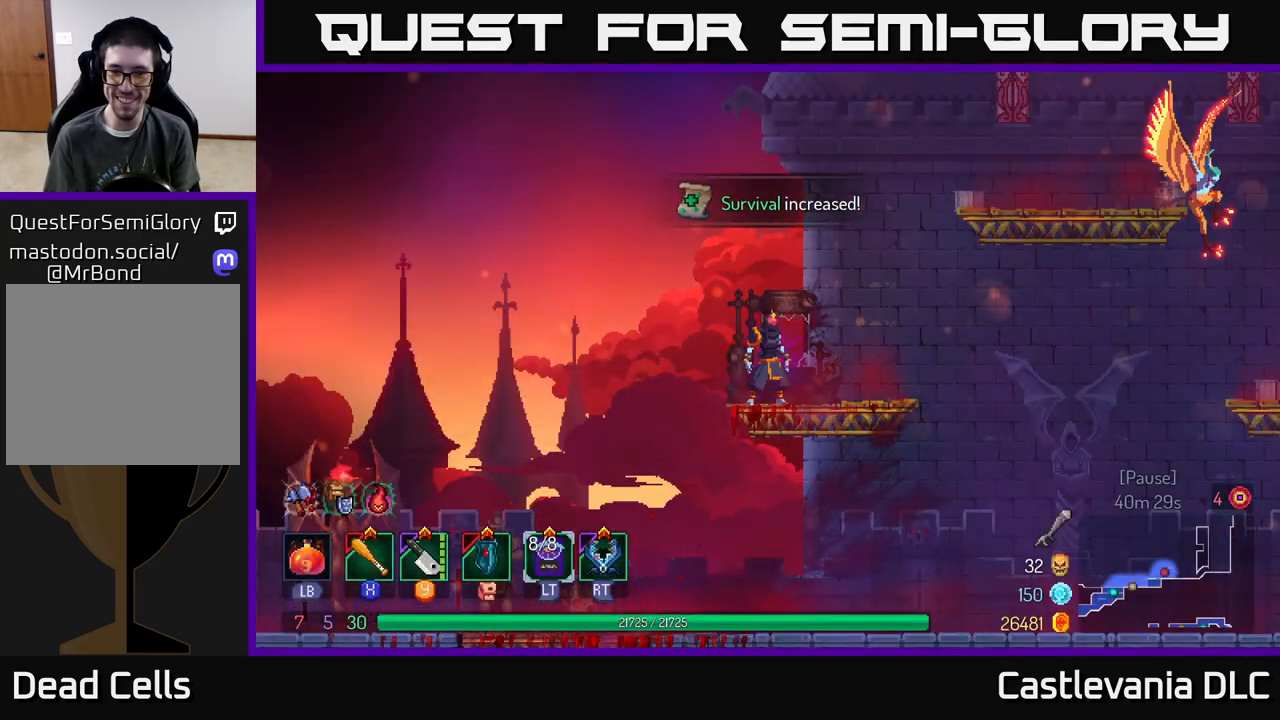
{"buttons": [], "left_stick": "right", "right_stick": "center", "events": [[100, "Y", "up"], [350, "Y", "down"], [417, "Y", "up"]]}
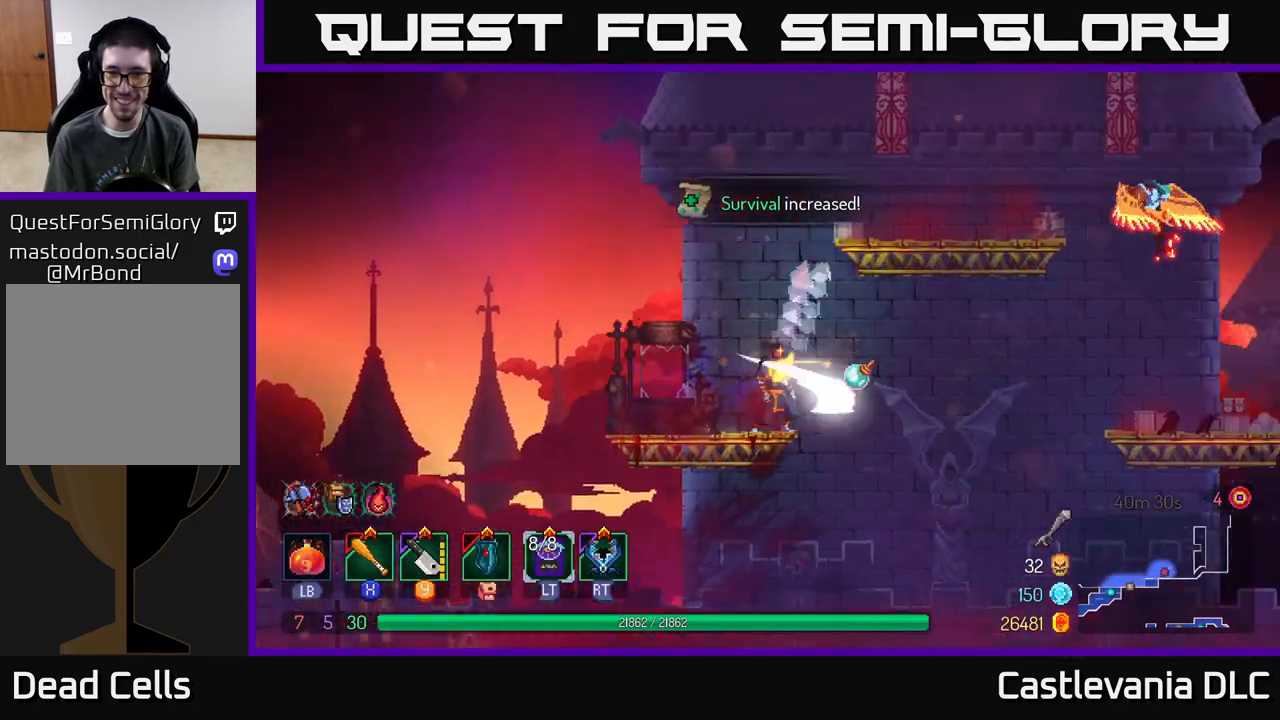
{"buttons": [], "left_stick": "right", "right_stick": "center", "events": [[133, "A", "down"], [250, "A", "up"], [333, "A", "down"], [467, "A", "up"]]}
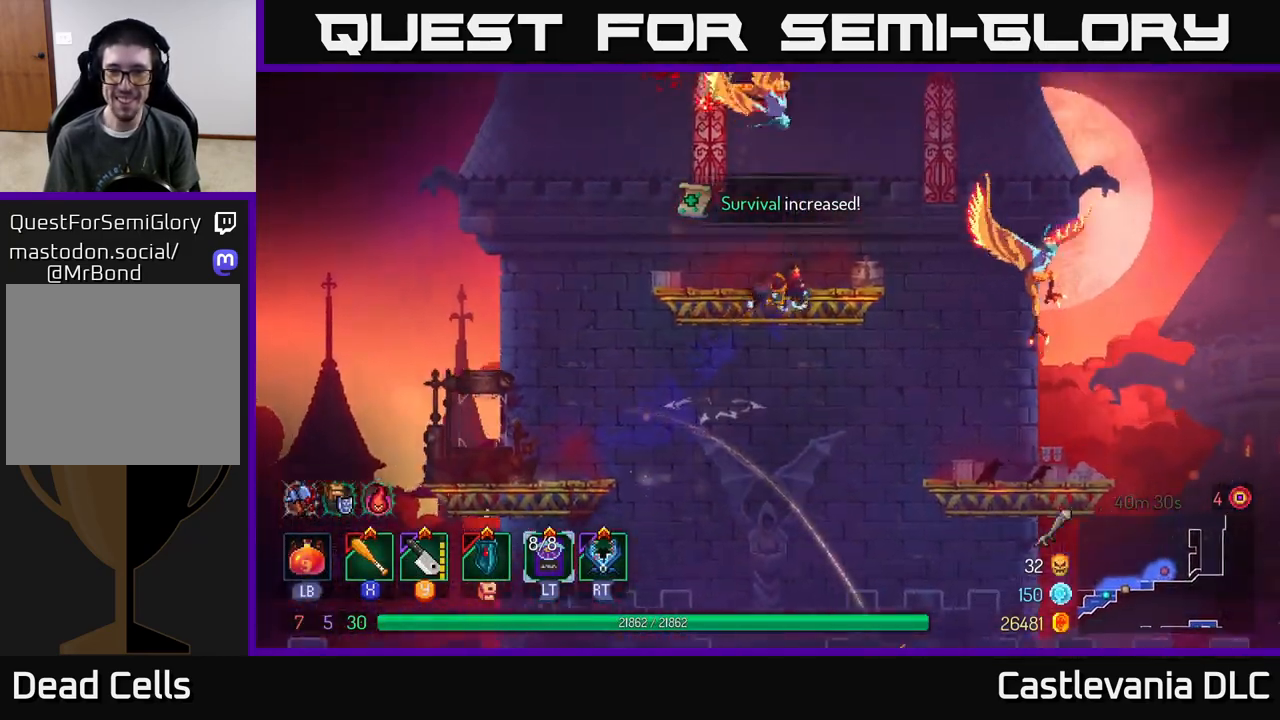
{"buttons": [], "left_stick": "left", "right_stick": "center", "events": [[83, "A", "down"], [183, "A", "up"], [333, "X", "down"], [367, "left_stick", "left"], [417, "X", "up"]]}
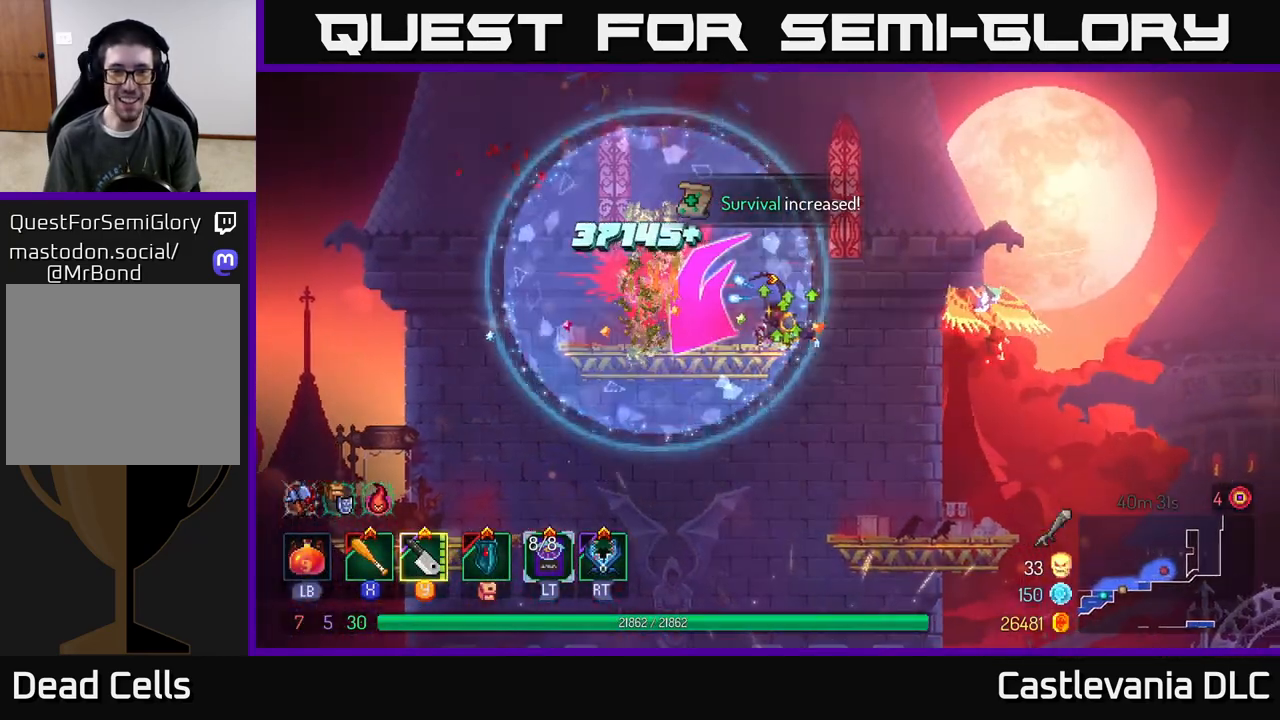
{"buttons": [], "left_stick": "right", "right_stick": "center", "events": [[33, "X", "down"], [83, "X", "up"], [217, "left_stick", "right"], [317, "Y", "down"], [383, "Y", "up"]]}
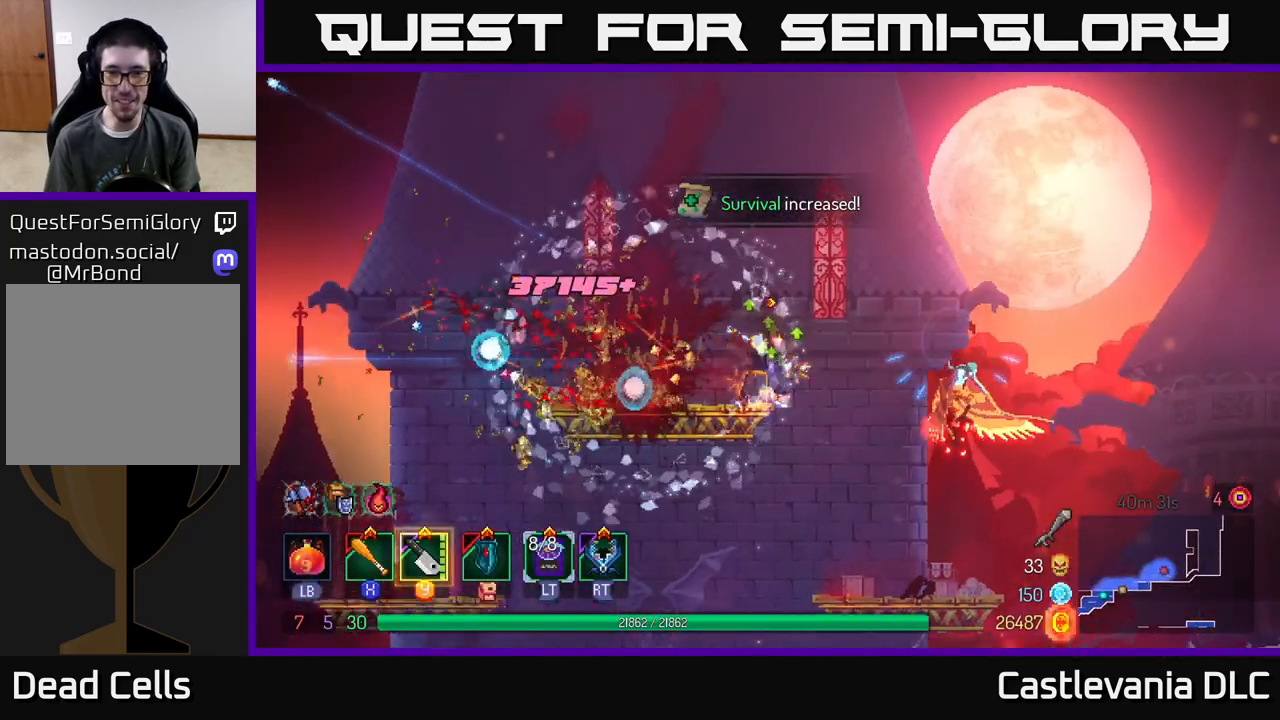
{"buttons": [], "left_stick": "right", "right_stick": "center", "events": [[400, "X", "down"], [500, "X", "up"]]}
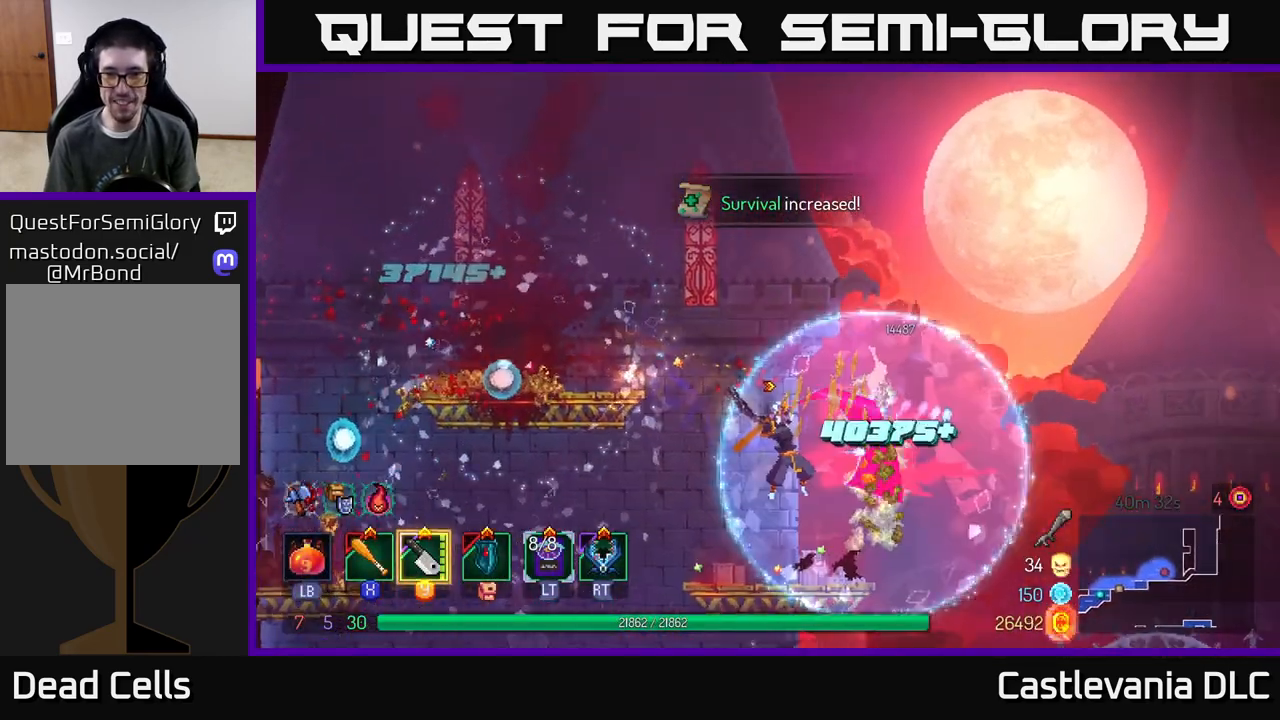
{"buttons": [], "left_stick": "right", "right_stick": "center", "events": [[117, "left_stick", "center"], [283, "left_stick", "right"], [367, "B", "down"], [450, "B", "up"]]}
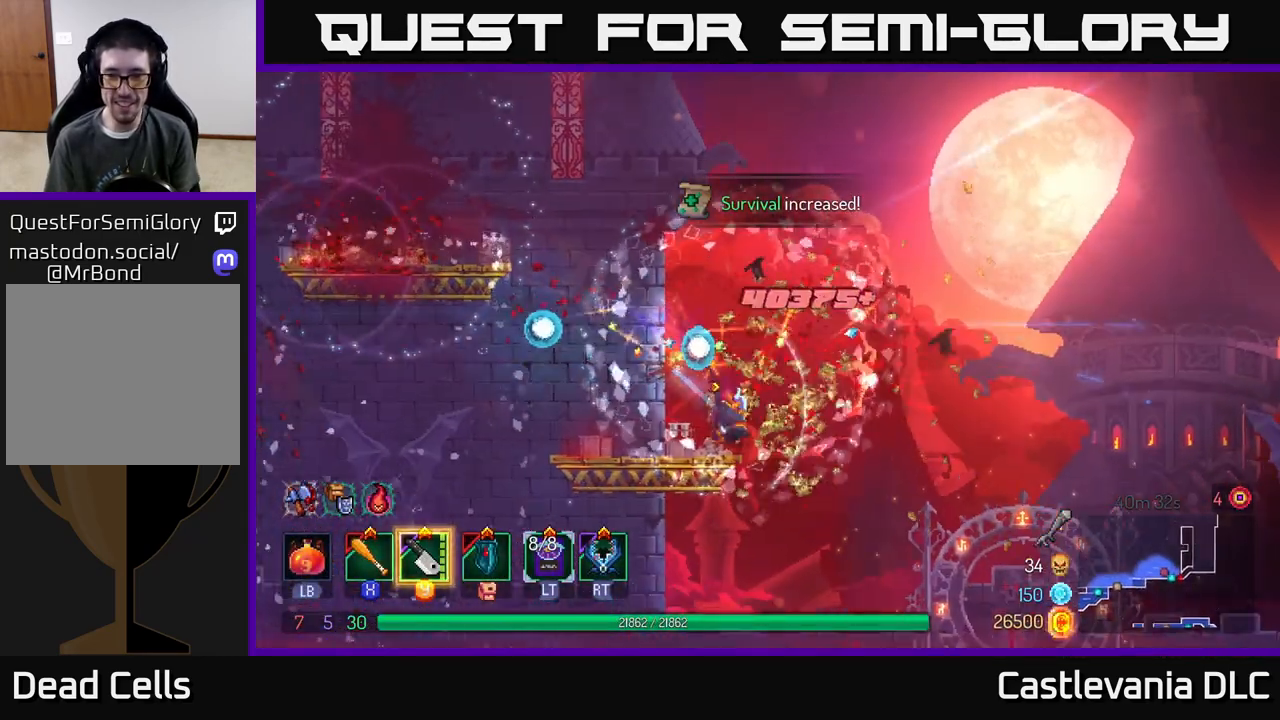
{"buttons": [], "left_stick": "right", "right_stick": "center", "events": []}
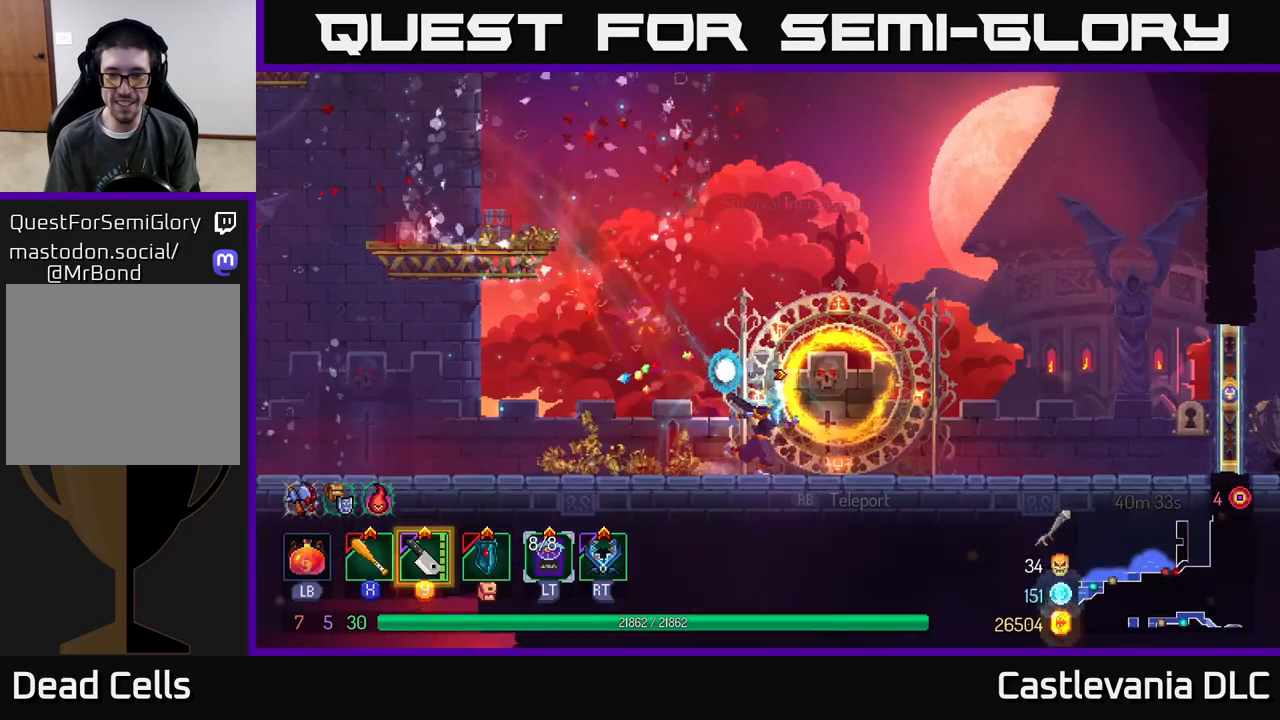
{"buttons": [], "left_stick": "right", "right_stick": "center", "events": []}
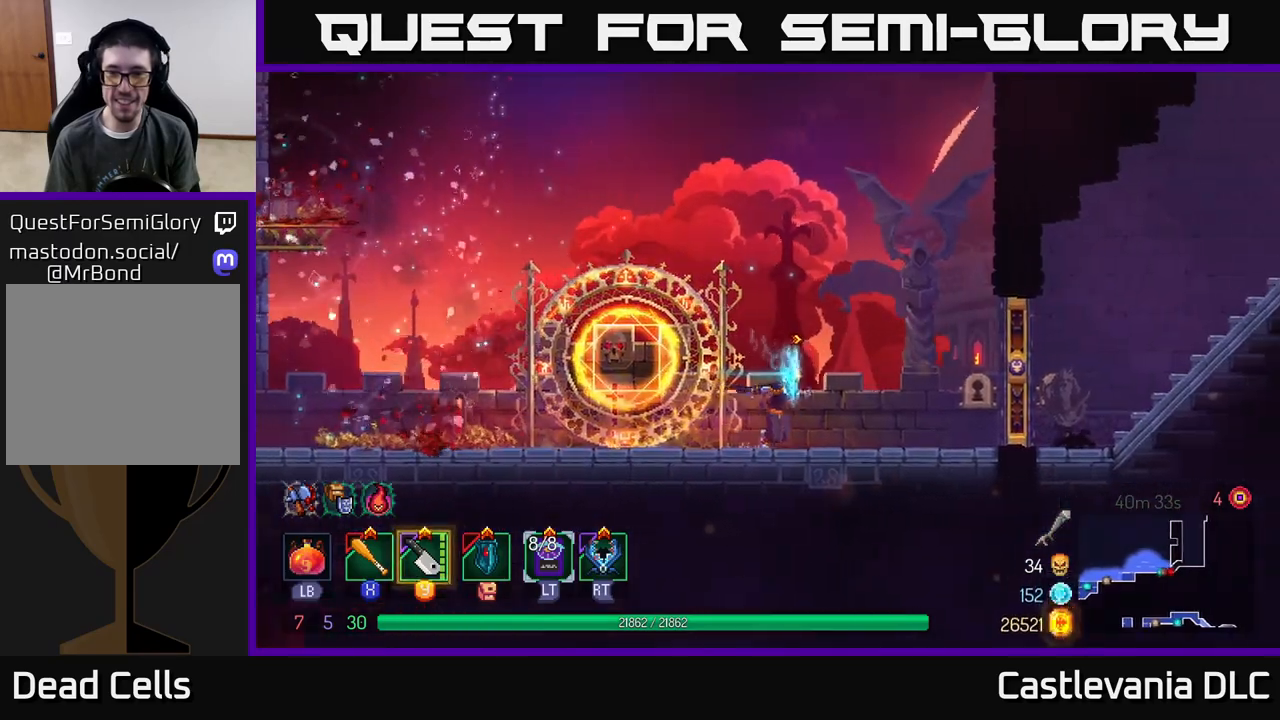
{"buttons": ["R1"], "left_stick": "center", "right_stick": "center", "events": [[400, "left_stick", "center"], [433, "R1", "down"]]}
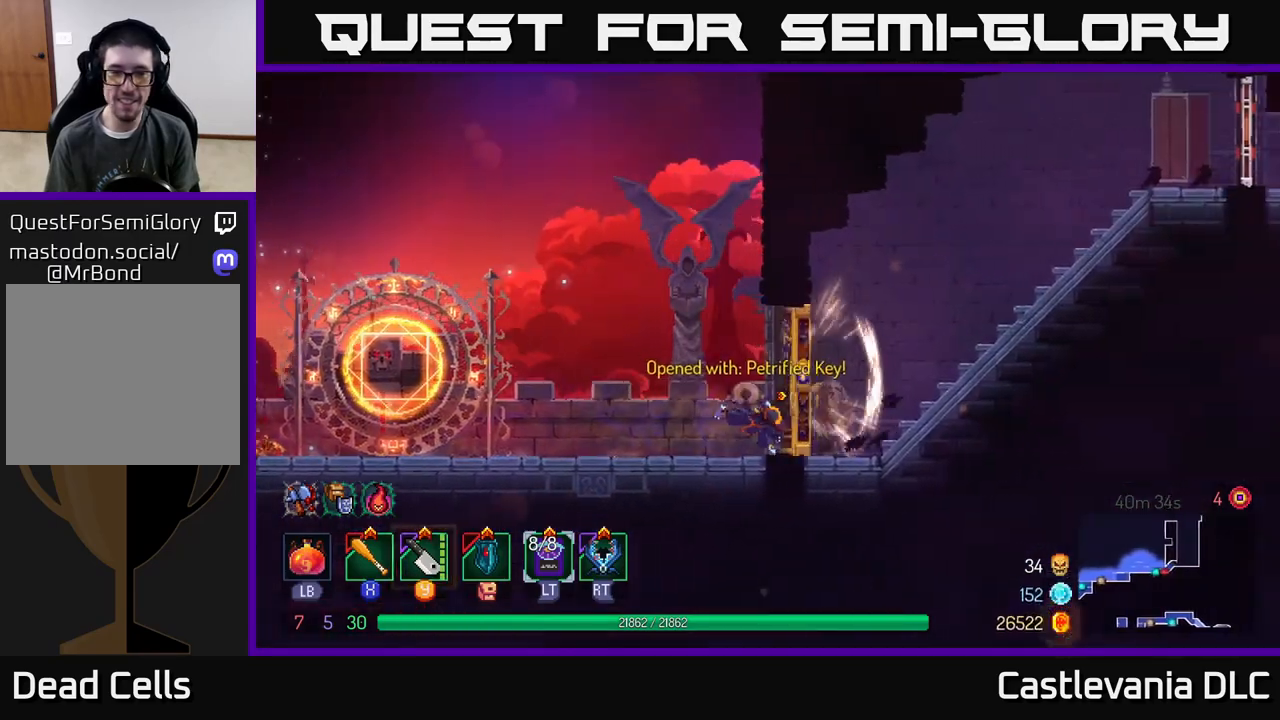
{"buttons": [], "left_stick": "right", "right_stick": "center", "events": [[33, "R1", "up"], [400, "left_stick", "right"]]}
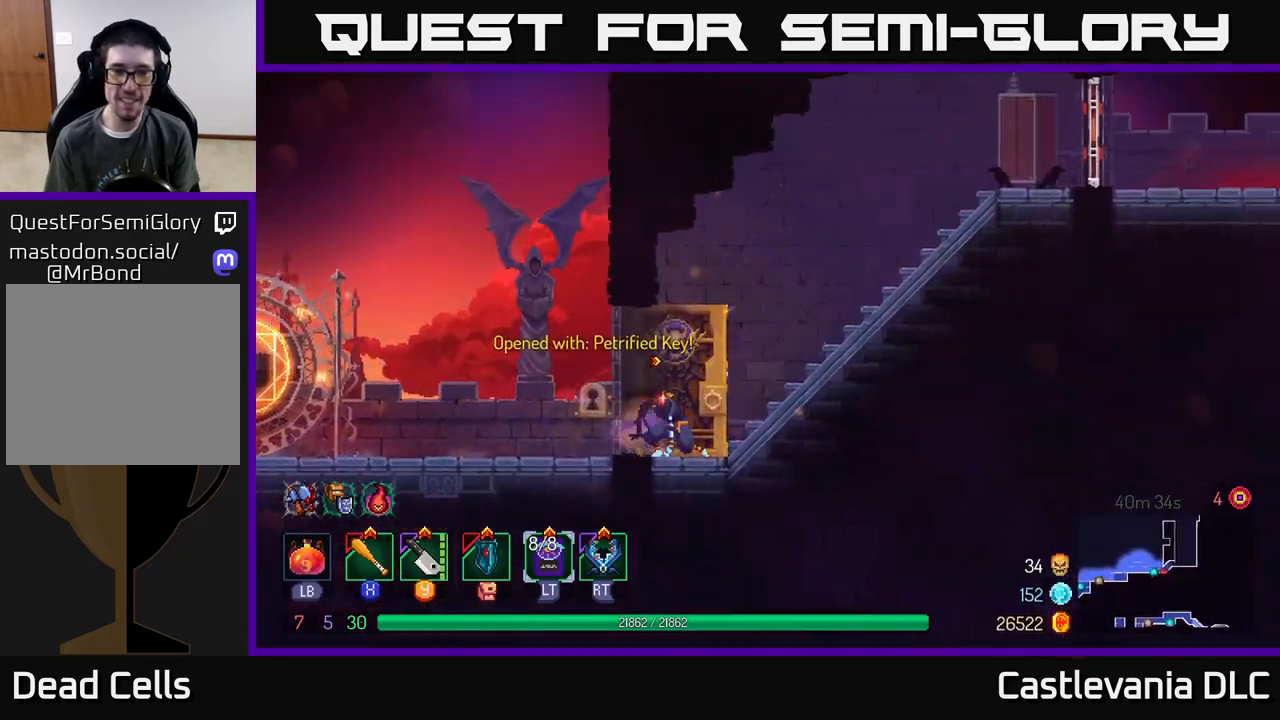
{"buttons": [], "left_stick": "right", "right_stick": "center", "events": [[133, "B", "down"], [283, "B", "up"]]}
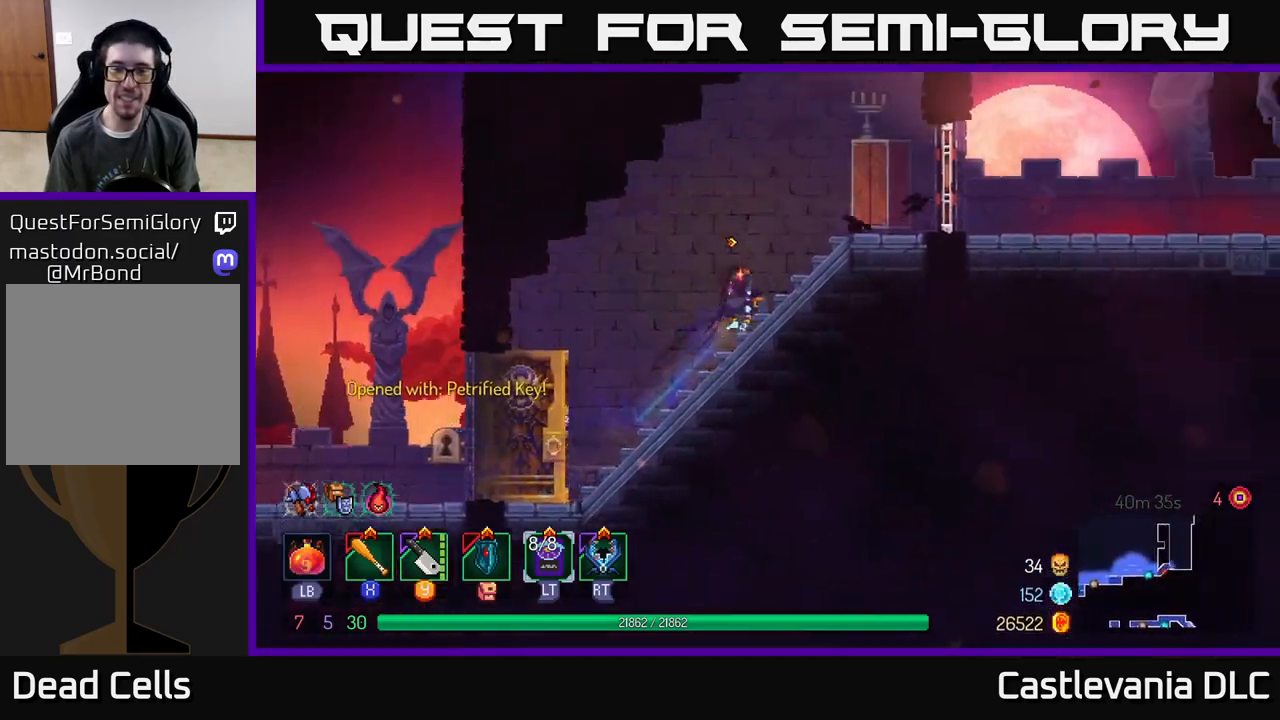
{"buttons": [], "left_stick": "center", "right_stick": "center", "events": [[200, "left_stick", "center"], [267, "SELECT", "down"], [400, "SELECT", "up"]]}
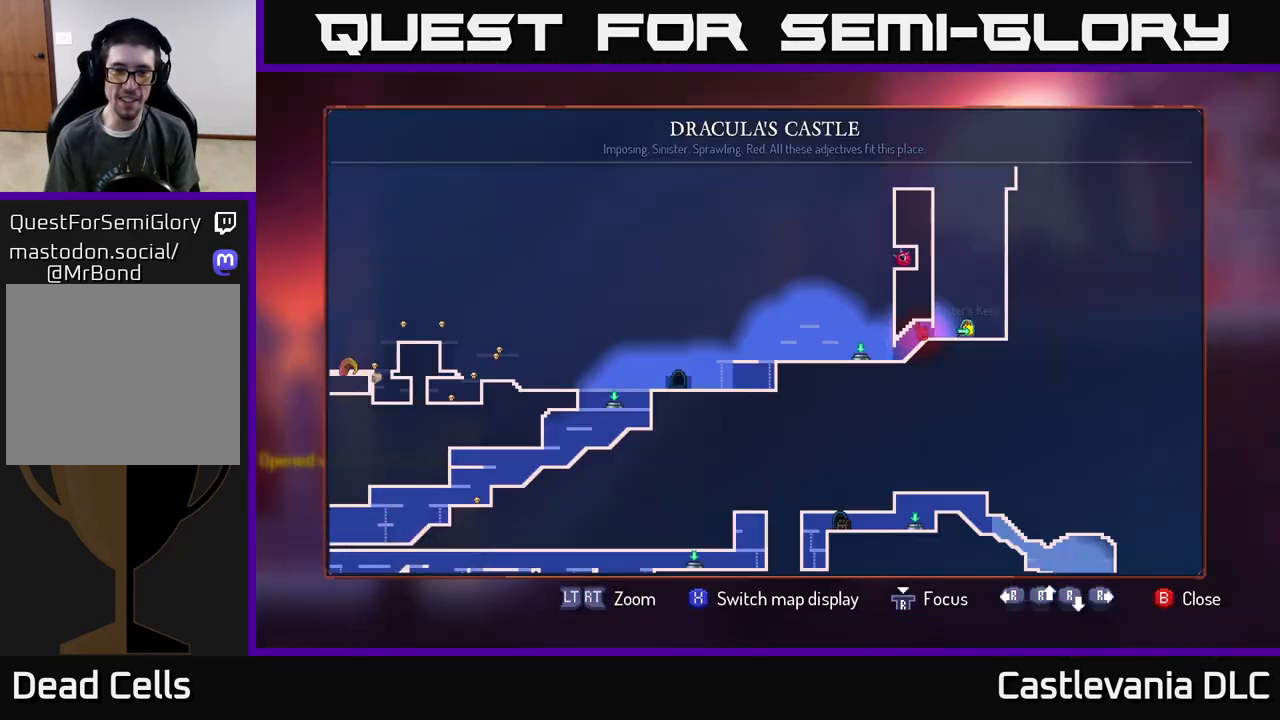
{"buttons": [], "left_stick": "center", "right_stick": "center", "events": []}
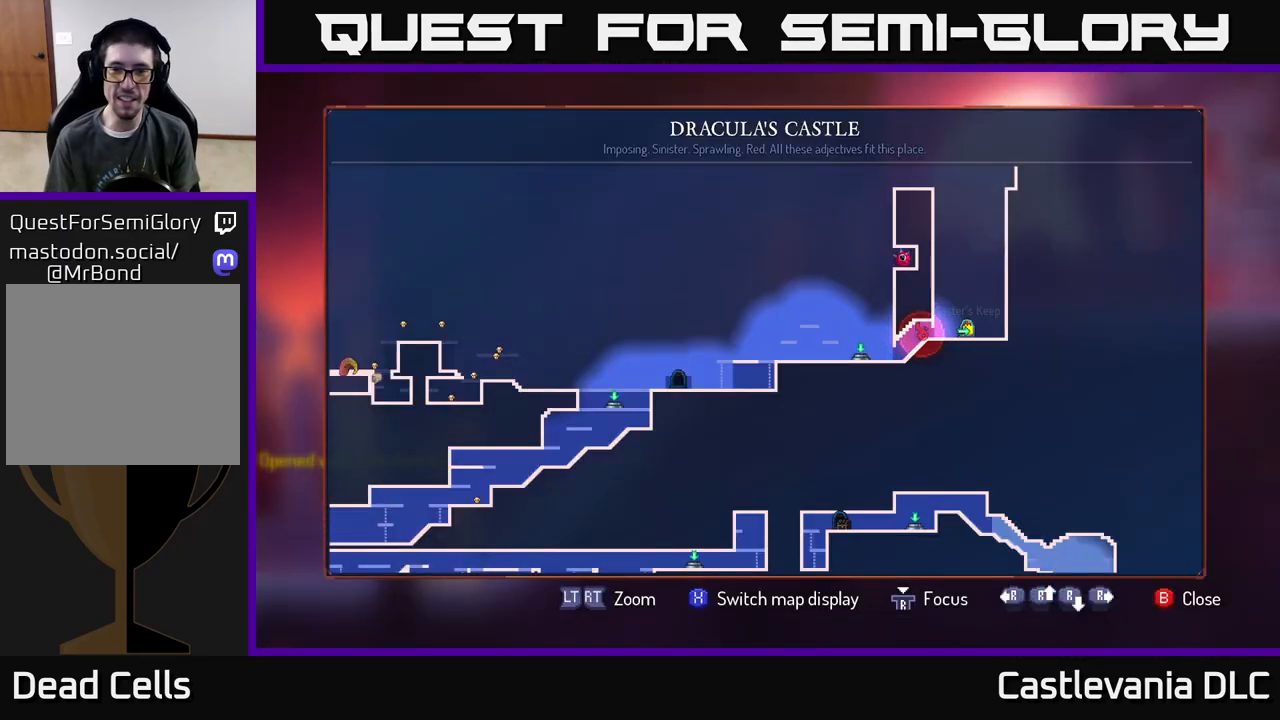
{"buttons": [], "left_stick": "center", "right_stick": "center", "events": []}
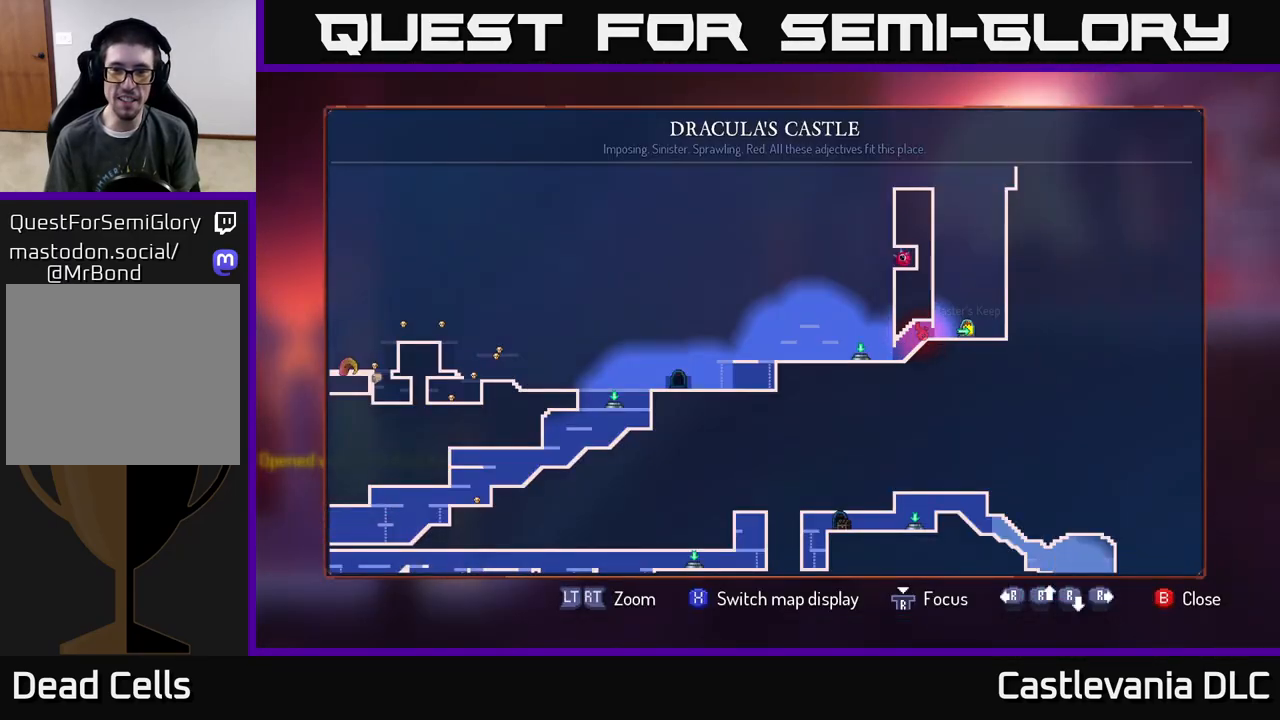
{"buttons": [], "left_stick": "left", "right_stick": "center", "events": [[100, "SELECT", "down"], [150, "SELECT", "up"], [150, "left_stick", "left"]]}